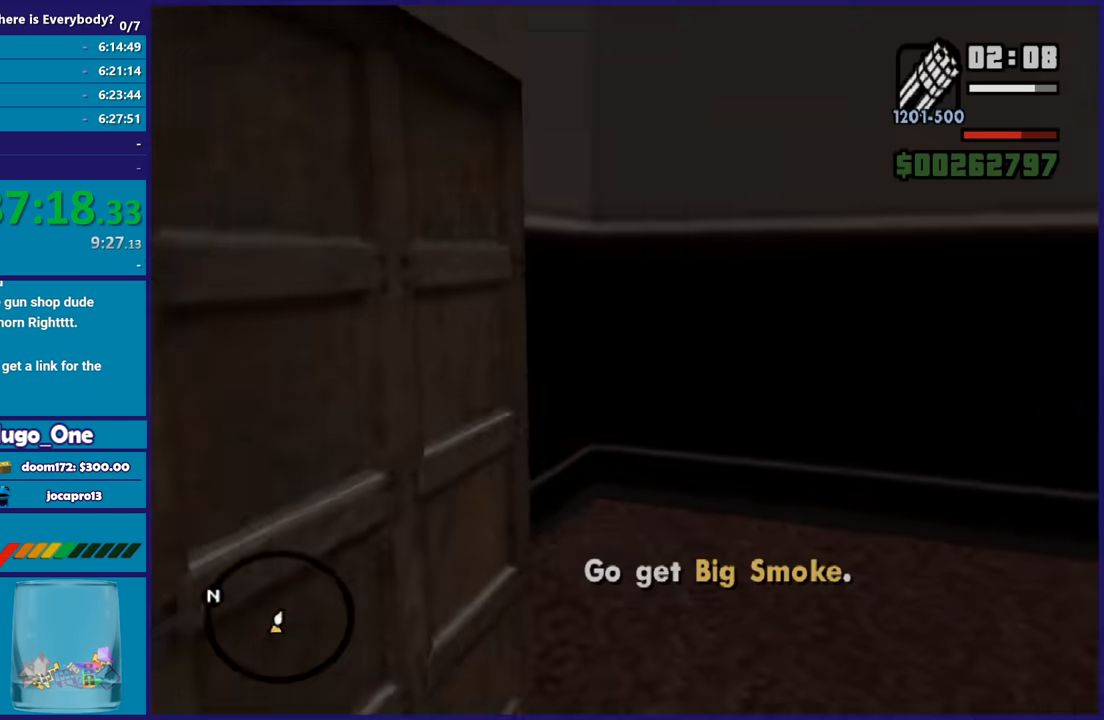
Gameplay with a controller (Xbox layout); each line is a JSON object with the inputs held at the frame after it. "button_events" lists button changes between this image and that frame as [ms after this image, input, new state], when the widget could be followed in between (sticks are given only as held states).
{"buttons": [], "left_stick": "up-right", "right_stick": "center", "button_events": []}
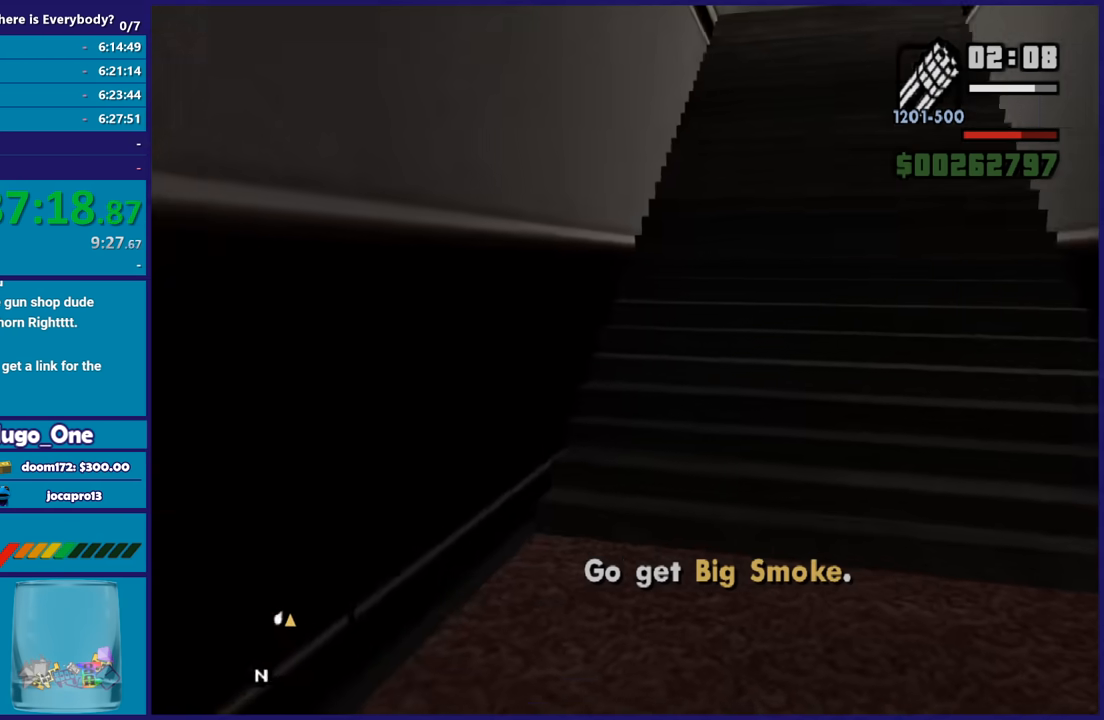
{"buttons": ["A"], "left_stick": "up", "right_stick": "center", "button_events": [[300, "A", "down"], [400, "A", "up"], [500, "A", "down"]]}
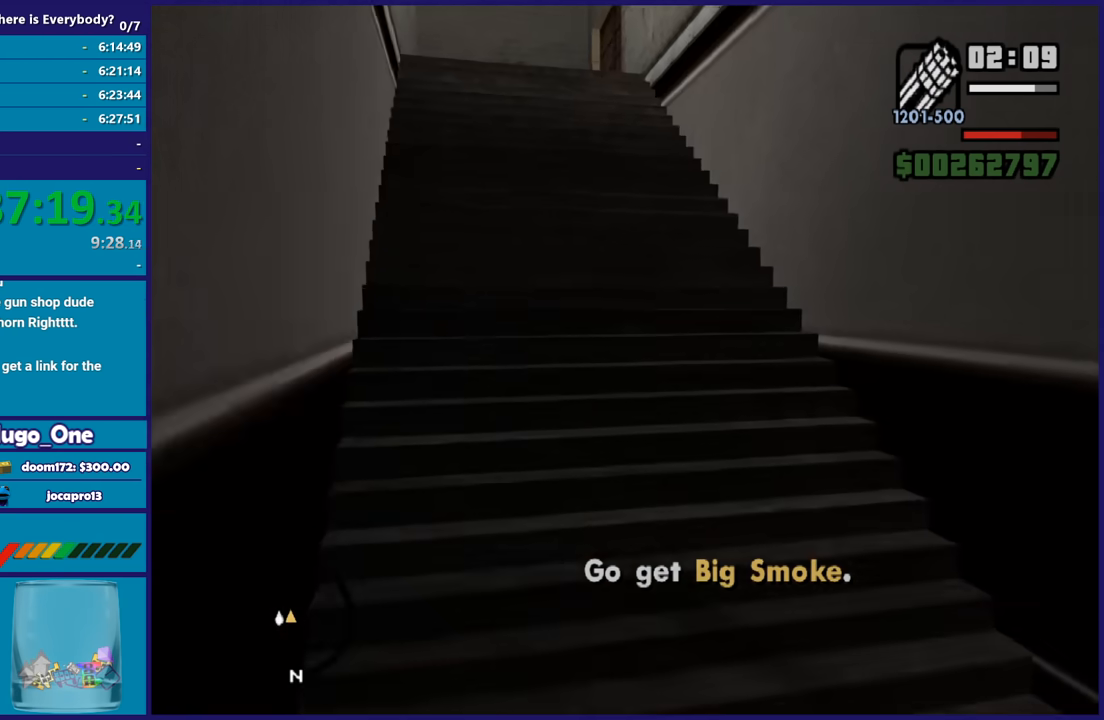
{"buttons": ["A"], "left_stick": "up", "right_stick": "center", "button_events": [[100, "A", "up"], [267, "A", "down"], [401, "A", "up"], [501, "A", "down"]]}
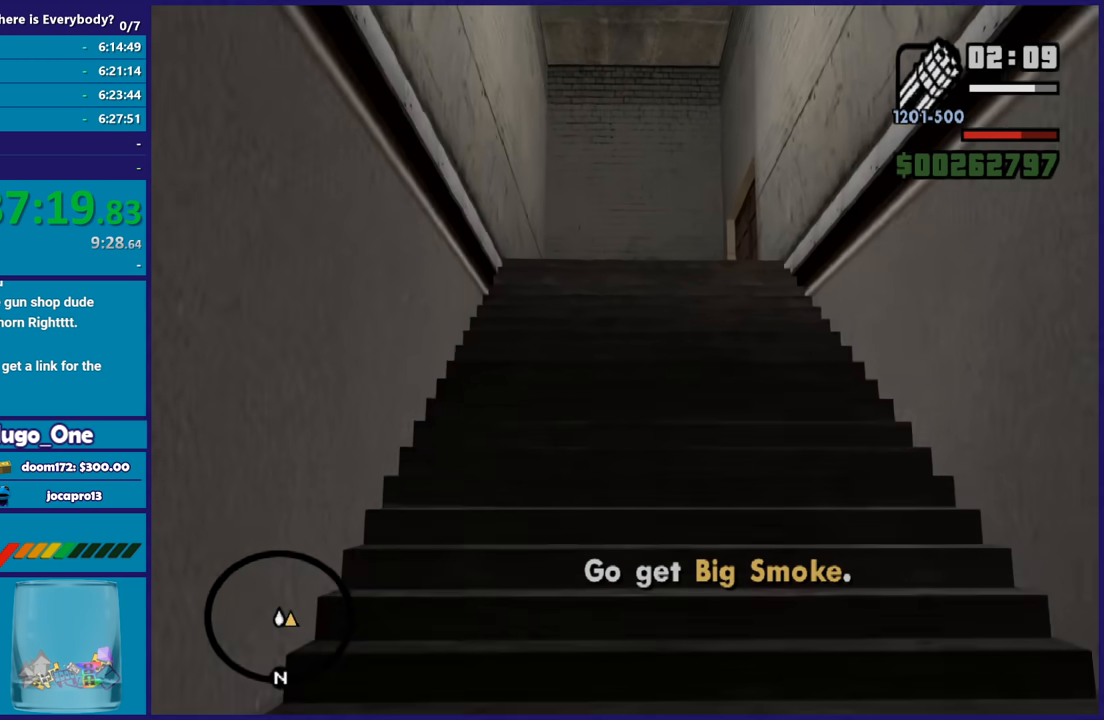
{"buttons": [], "left_stick": "up", "right_stick": "center", "button_events": [[100, "A", "up"], [200, "A", "down"], [300, "A", "up"], [400, "A", "down"], [500, "A", "up"]]}
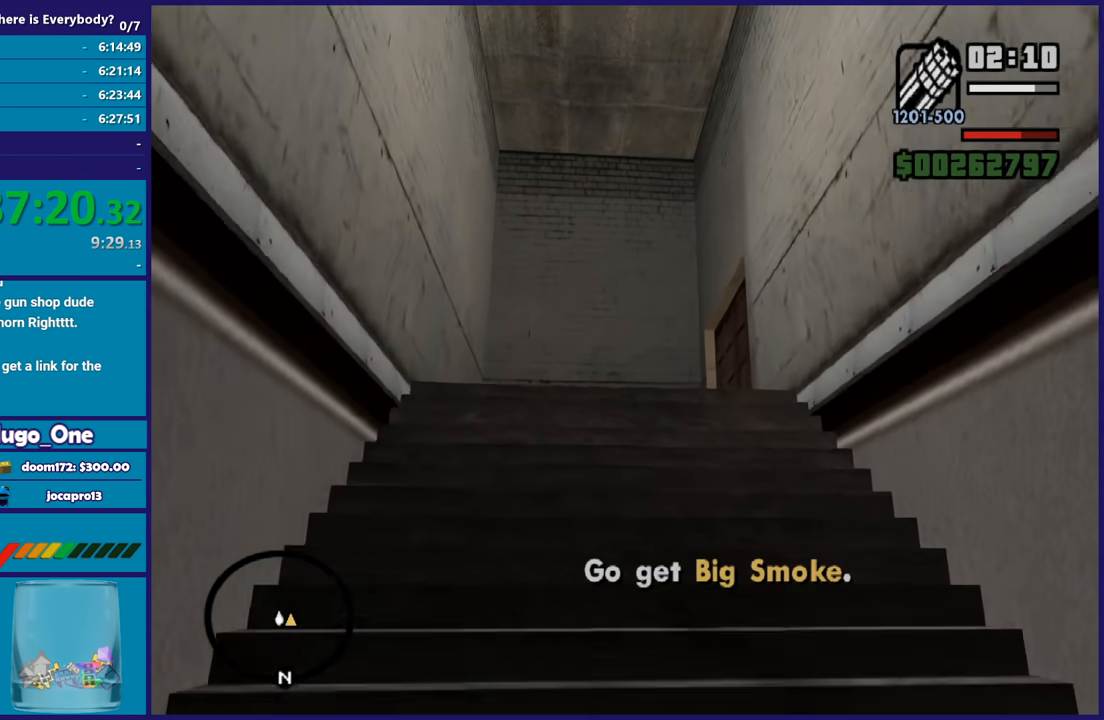
{"buttons": ["A"], "left_stick": "up", "right_stick": "center", "button_events": [[134, "A", "down"], [200, "A", "up"], [301, "A", "down"], [401, "A", "up"], [501, "A", "down"]]}
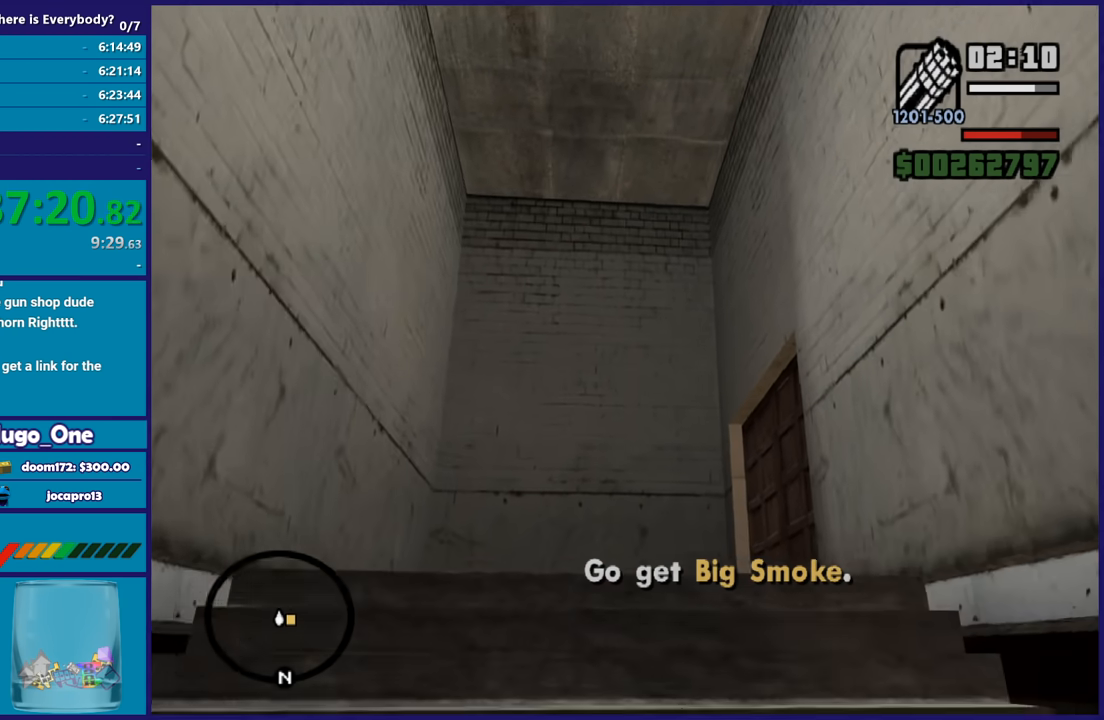
{"buttons": [], "left_stick": "up", "right_stick": "center", "button_events": [[100, "A", "up"]]}
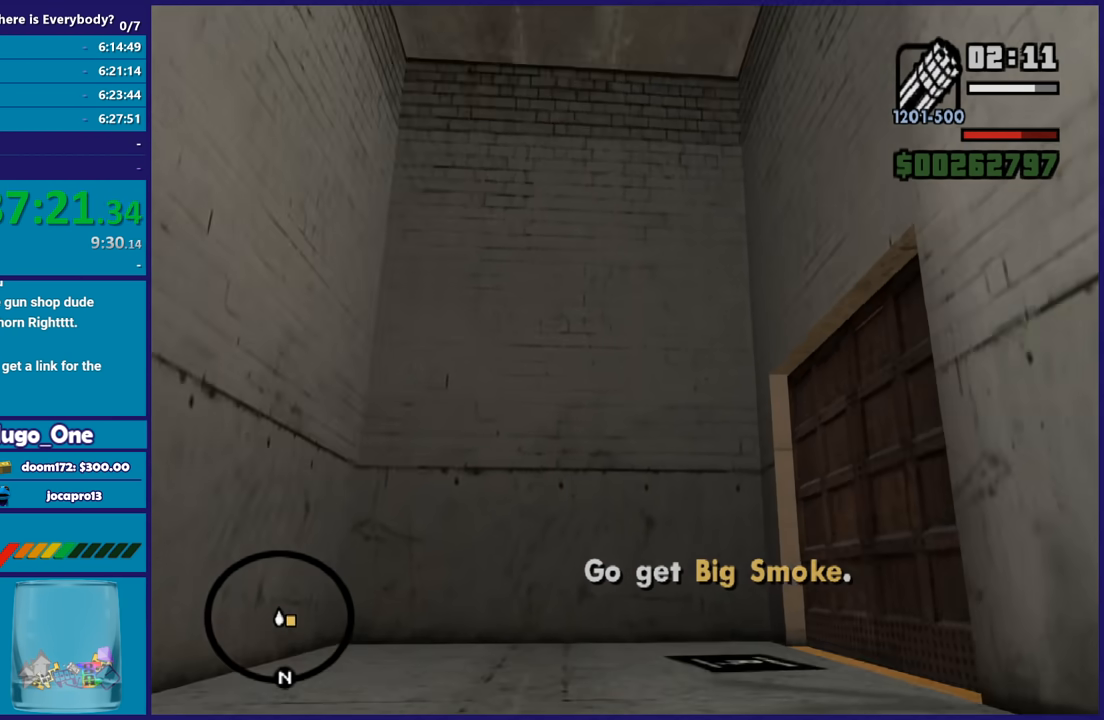
{"buttons": [], "left_stick": "up", "right_stick": "right", "button_events": []}
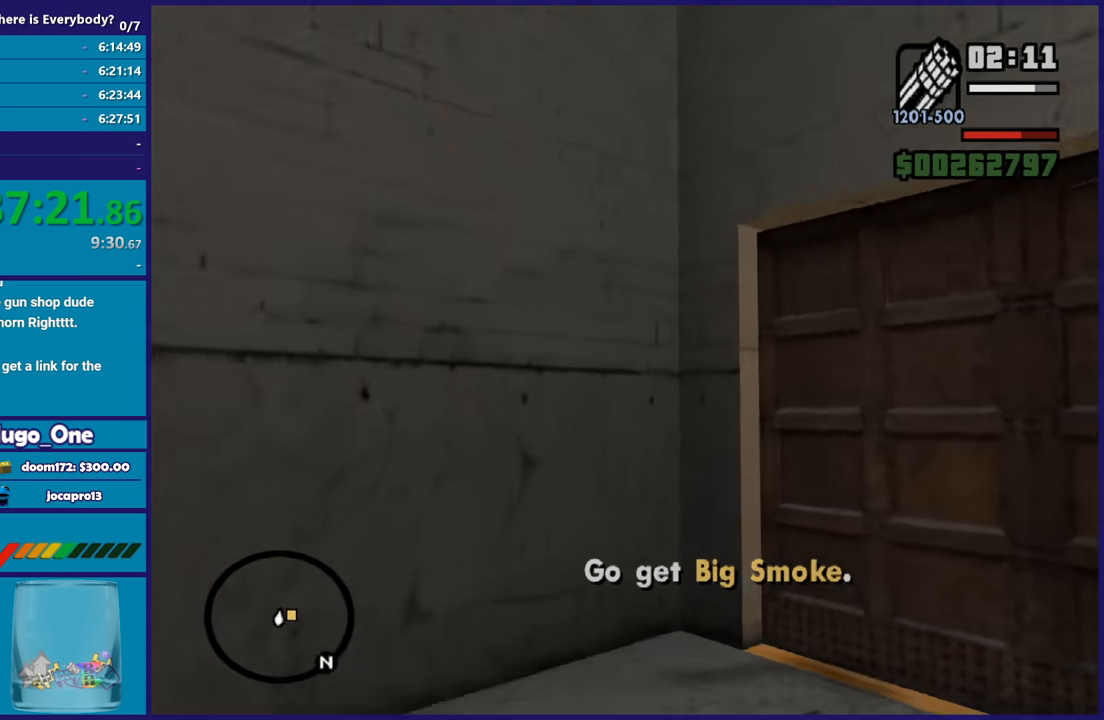
{"buttons": [], "left_stick": "center", "right_stick": "center", "button_events": []}
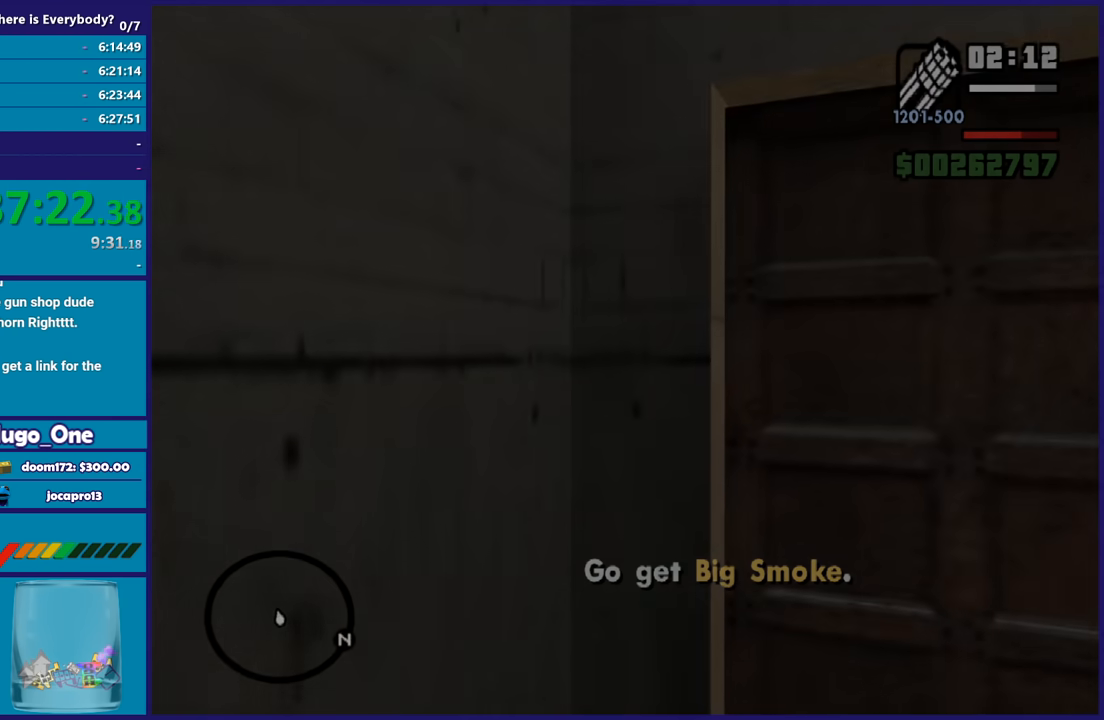
{"buttons": [], "left_stick": "center", "right_stick": "center", "button_events": []}
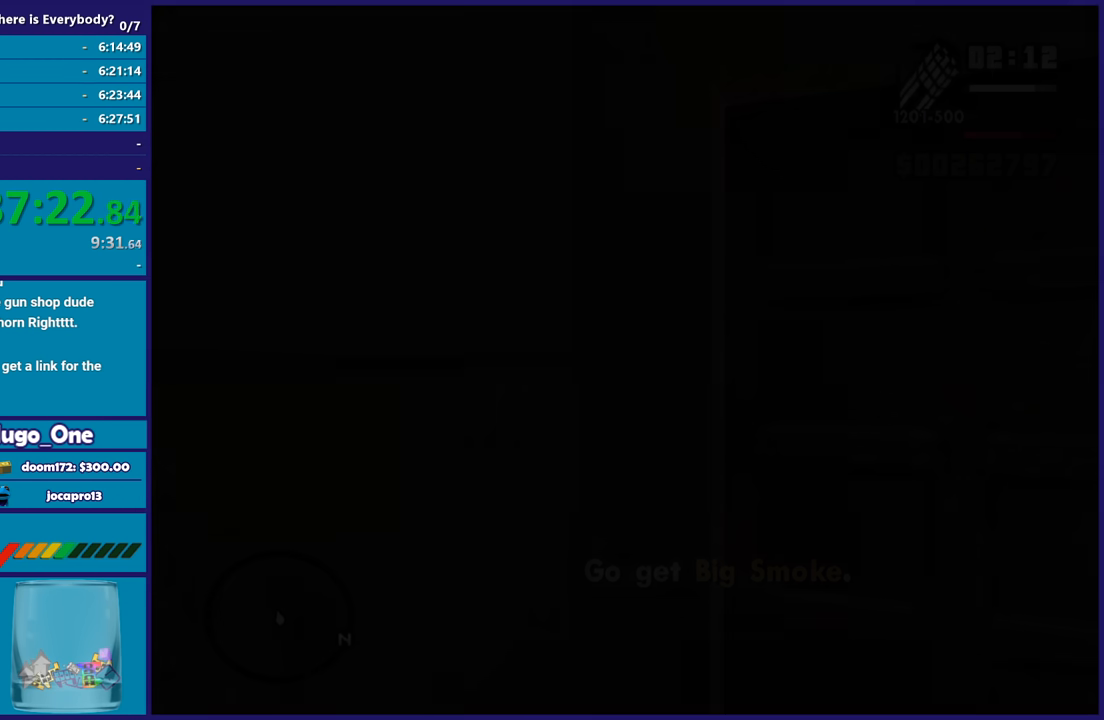
{"buttons": [], "left_stick": "center", "right_stick": "center", "button_events": []}
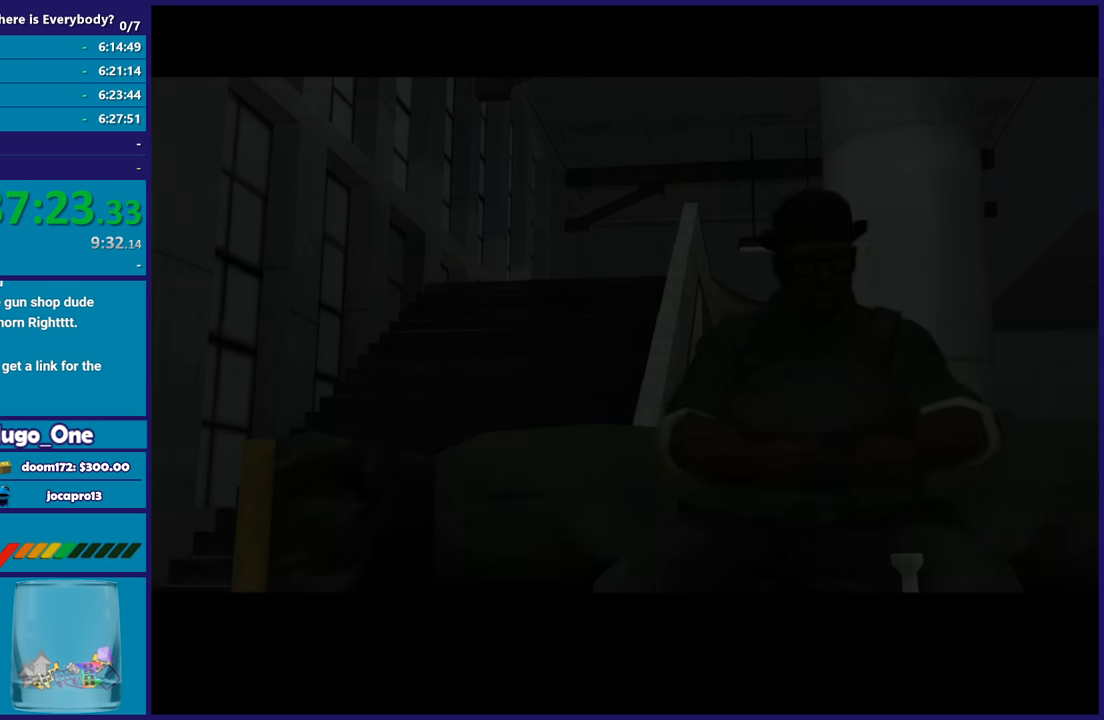
{"buttons": [], "left_stick": "center", "right_stick": "center", "button_events": []}
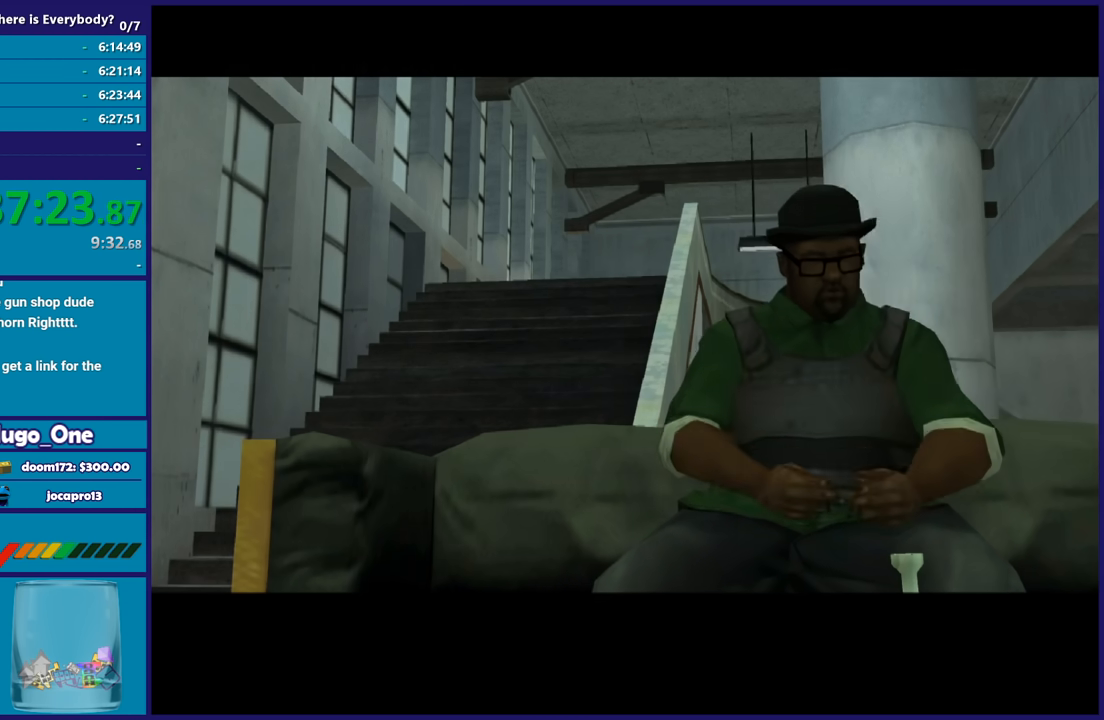
{"buttons": [], "left_stick": "center", "right_stick": "center", "button_events": []}
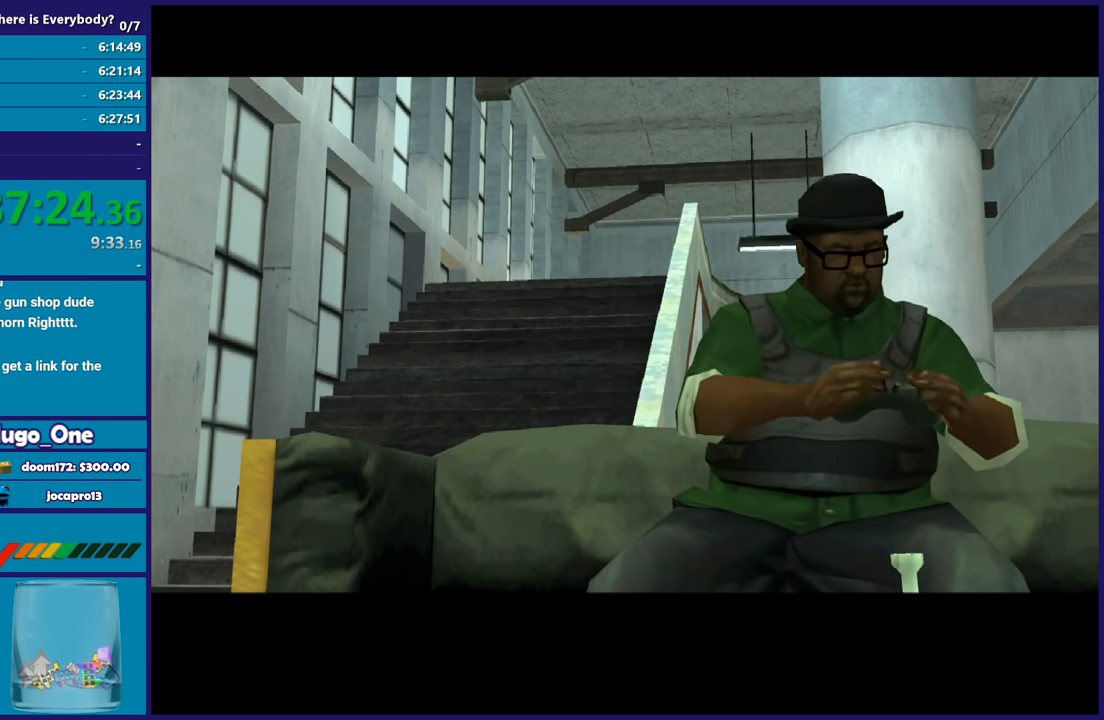
{"buttons": [], "left_stick": "center", "right_stick": "center", "button_events": [[334, "A", "down"], [434, "A", "up"]]}
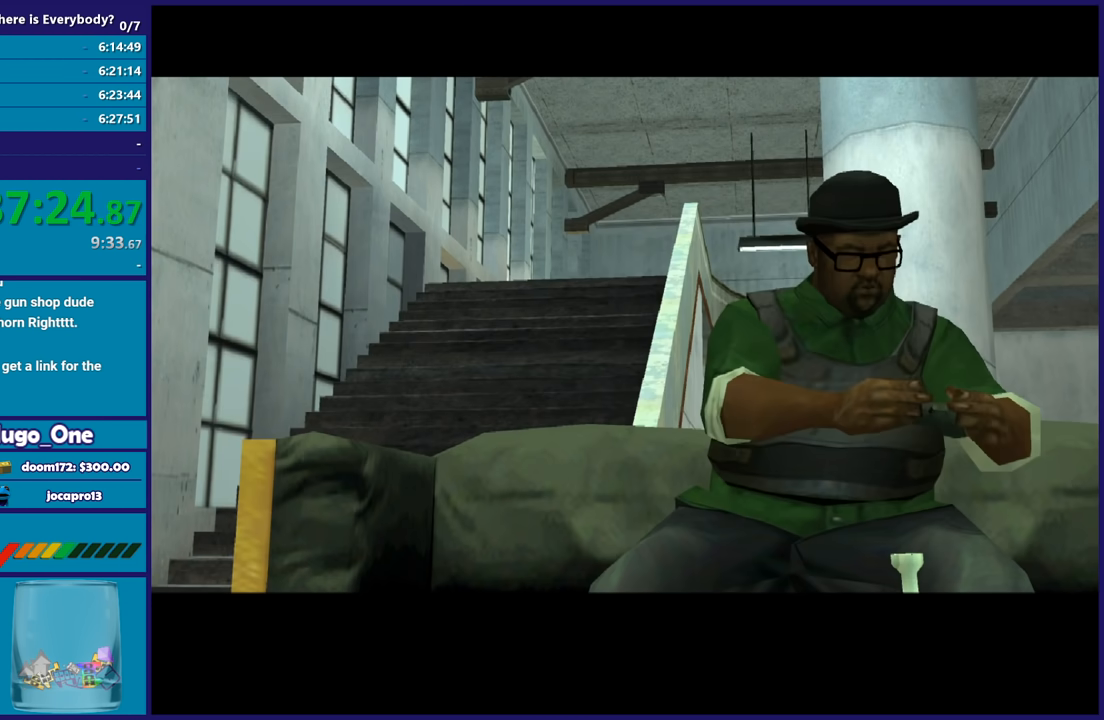
{"buttons": ["L2"], "left_stick": "center", "right_stick": "center", "button_events": [[33, "A", "down"], [100, "A", "up"], [200, "A", "down"], [300, "A", "up"], [500, "L2", "down"]]}
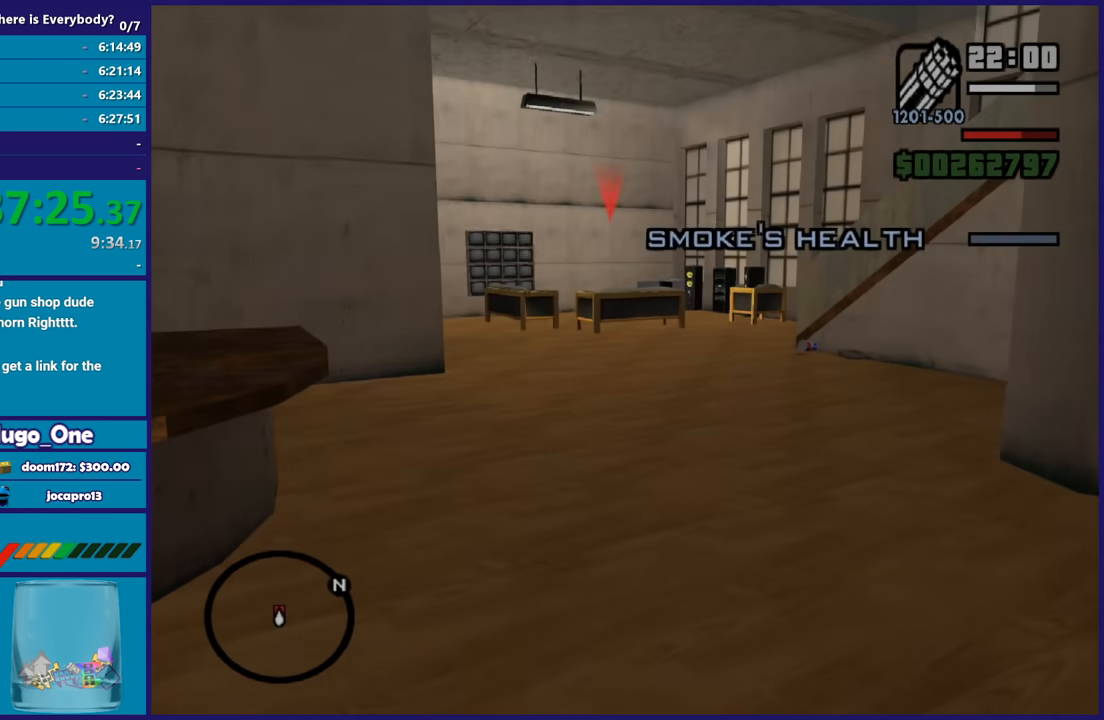
{"buttons": ["L2", "R2"], "left_stick": "center", "right_stick": "center", "button_events": [[200, "R2", "down"]]}
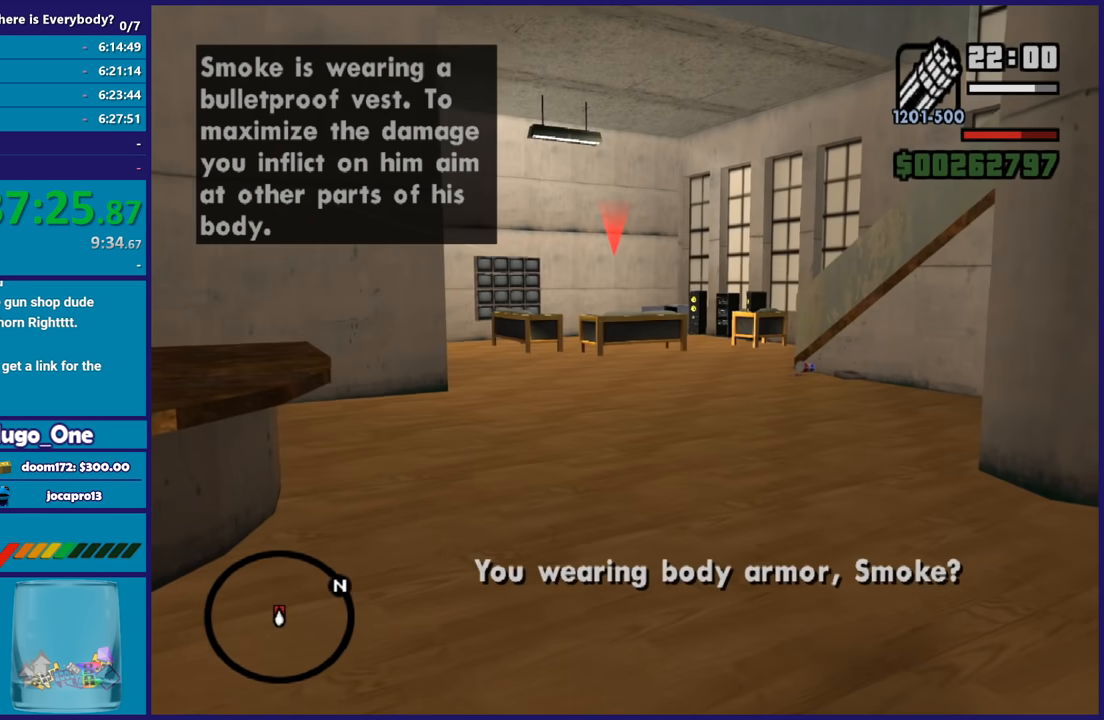
{"buttons": ["L2", "R2"], "left_stick": "center", "right_stick": "center", "button_events": []}
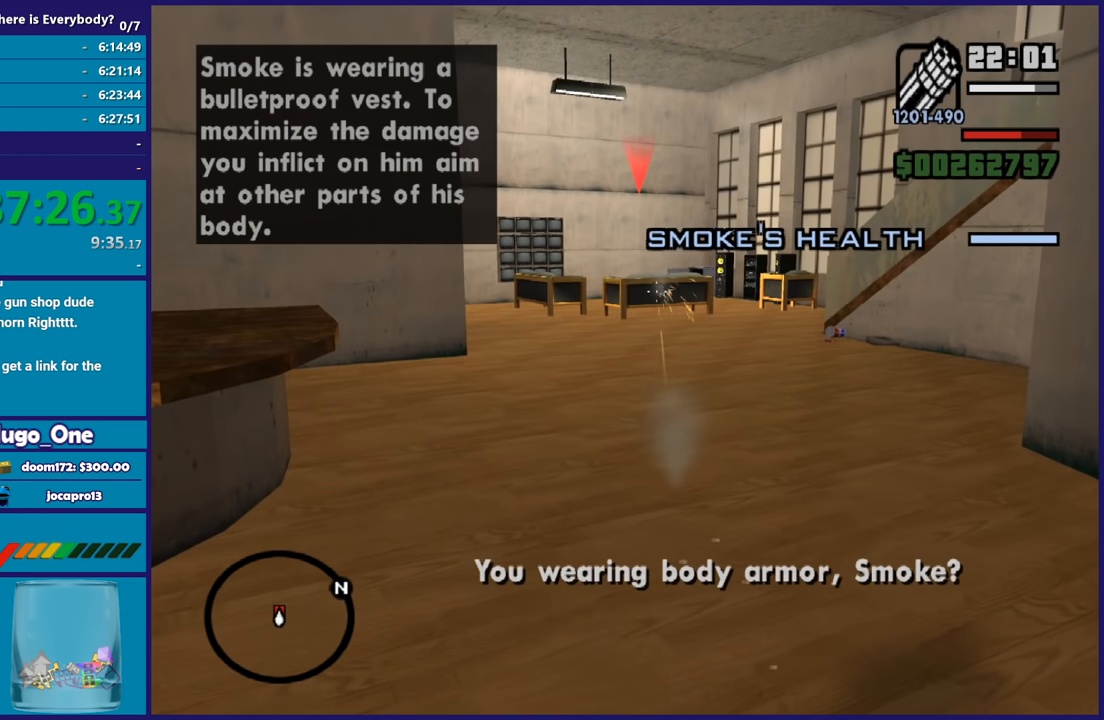
{"buttons": ["L2", "R2"], "left_stick": "center", "right_stick": "center", "button_events": []}
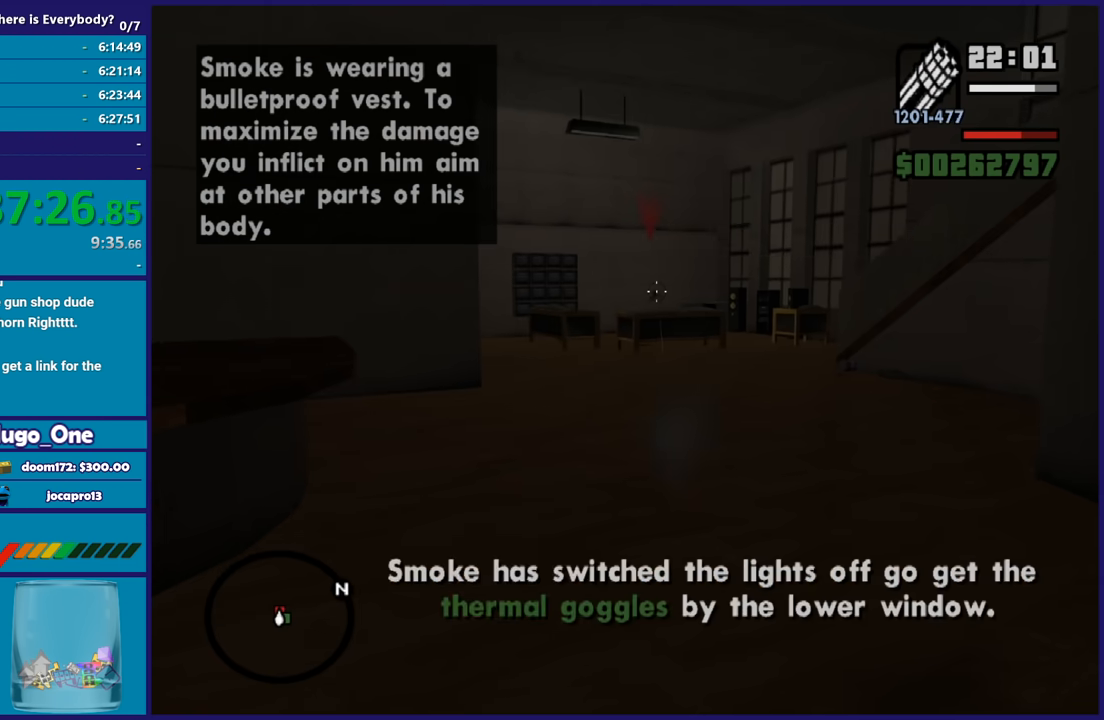
{"buttons": ["L2", "R2"], "left_stick": "center", "right_stick": "down-left", "button_events": []}
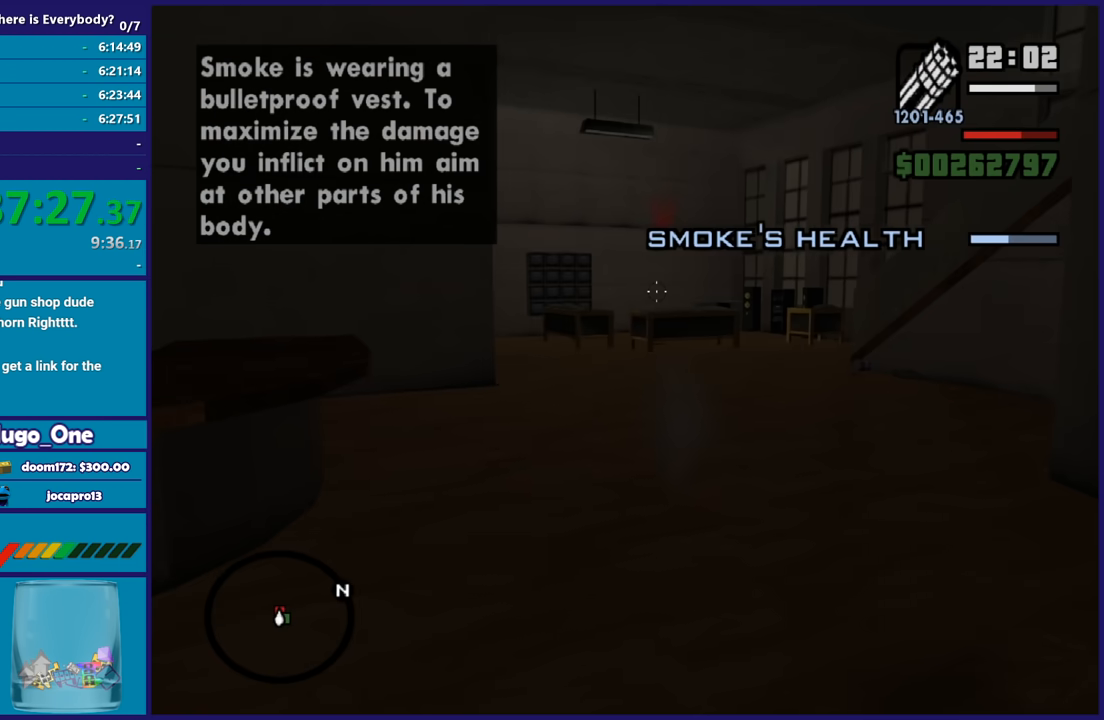
{"buttons": ["L2", "R2"], "left_stick": "center", "right_stick": "down-right", "button_events": []}
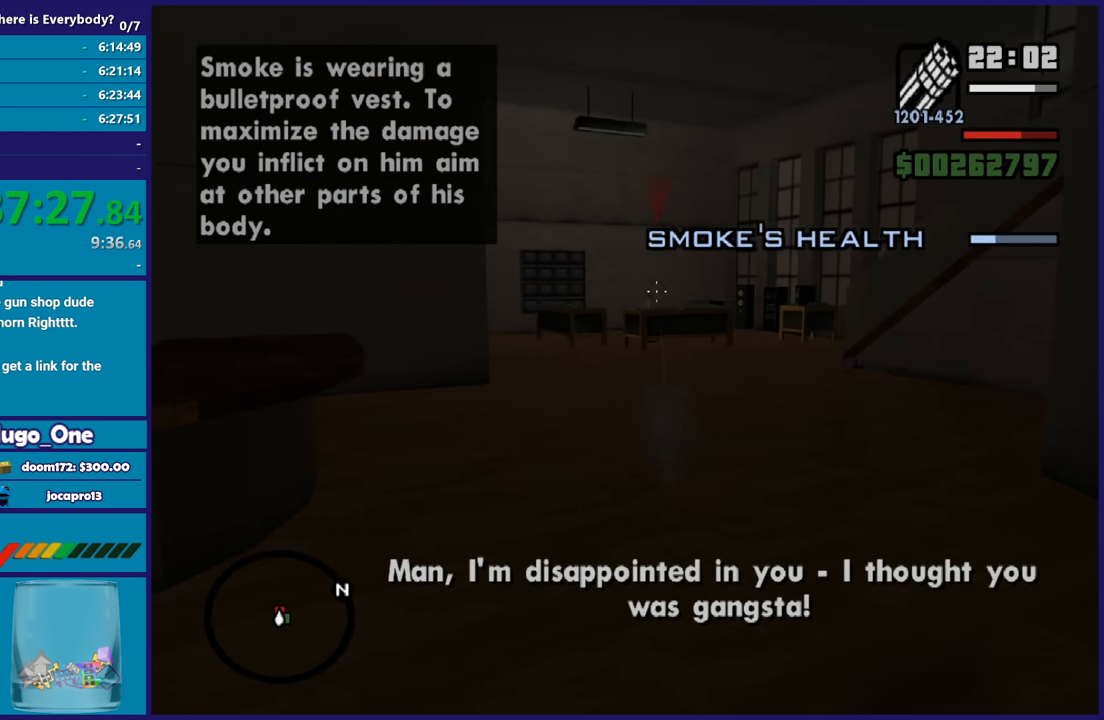
{"buttons": ["L2", "R2"], "left_stick": "center", "right_stick": "center", "button_events": []}
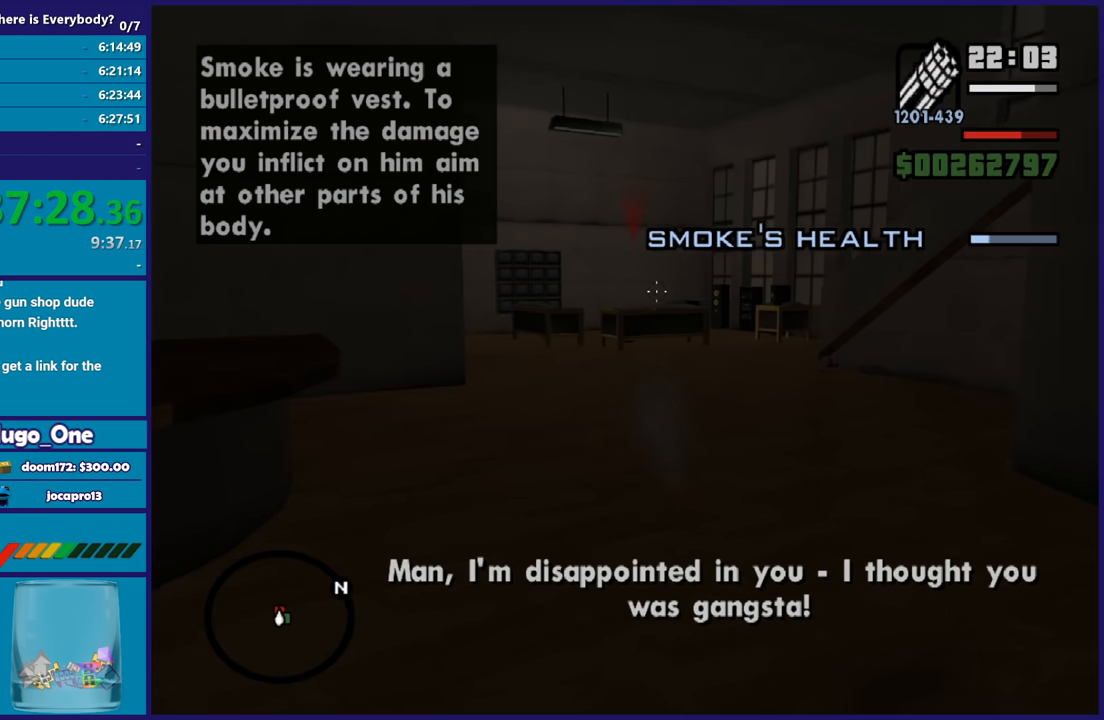
{"buttons": ["L2", "R2"], "left_stick": "center", "right_stick": "right", "button_events": []}
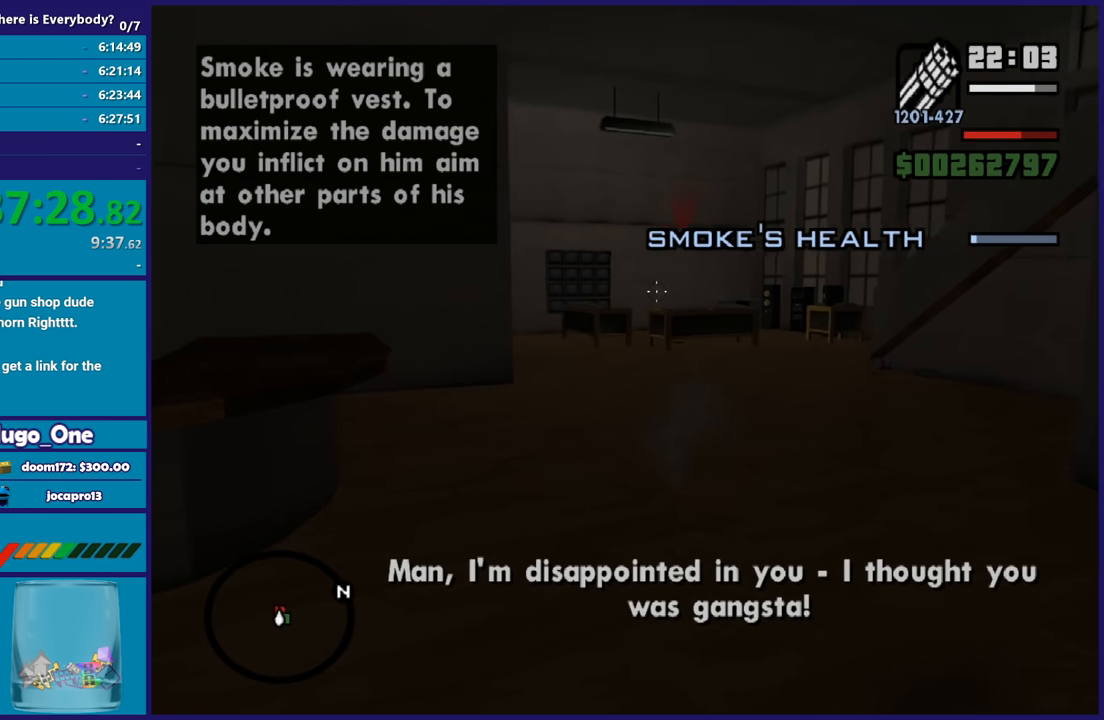
{"buttons": ["L2", "R2"], "left_stick": "center", "right_stick": "center", "button_events": []}
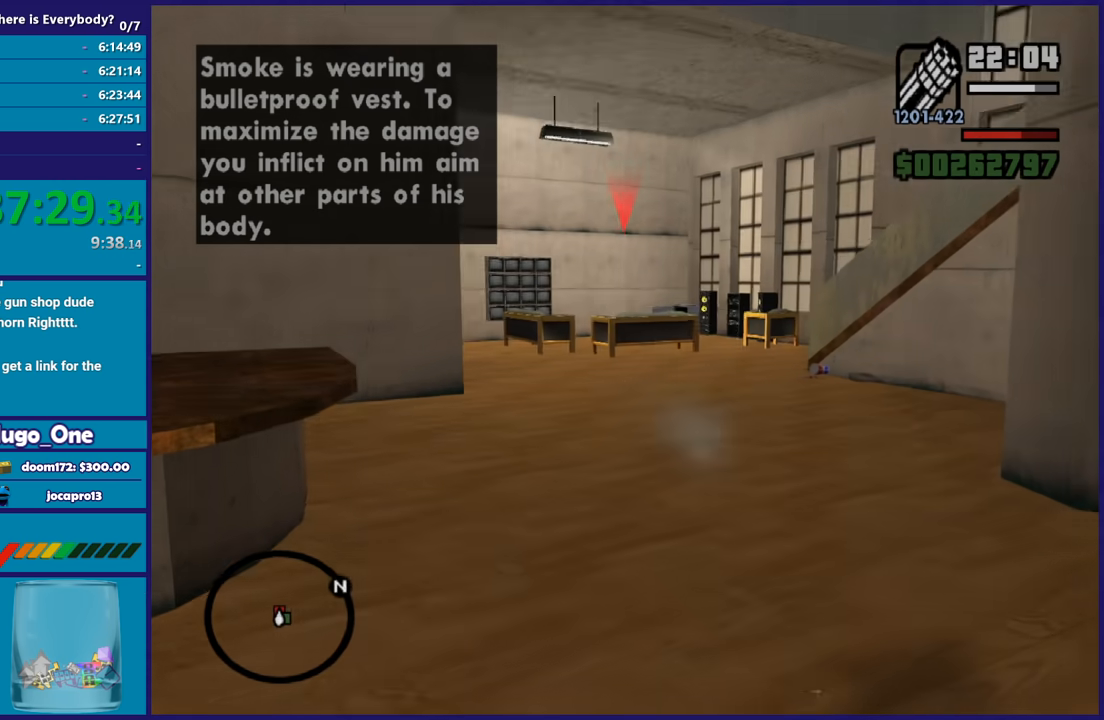
{"buttons": [], "left_stick": "center", "right_stick": "center", "button_events": [[167, "R2", "up"], [200, "L2", "up"]]}
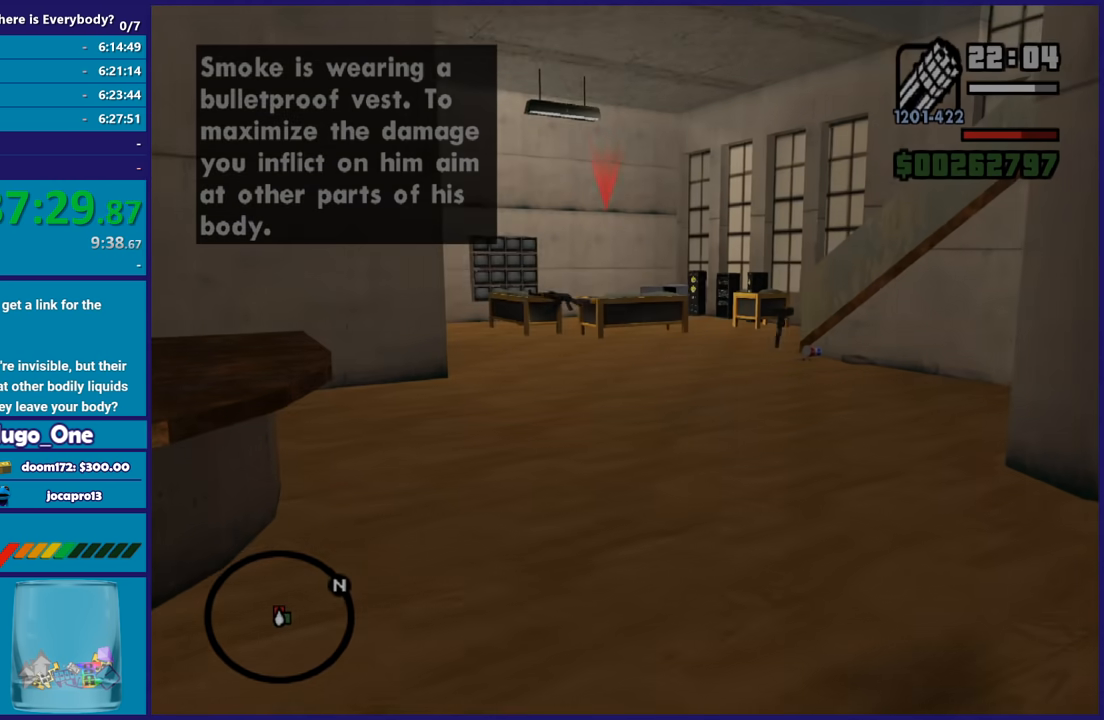
{"buttons": [], "left_stick": "center", "right_stick": "center", "button_events": []}
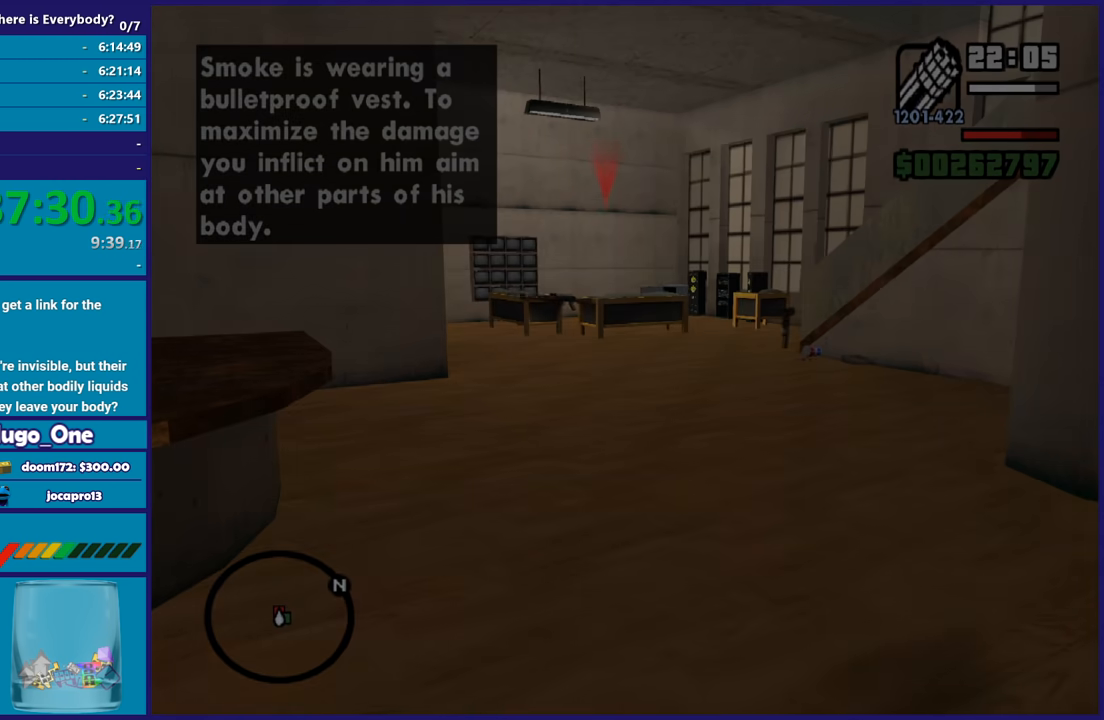
{"buttons": [], "left_stick": "center", "right_stick": "center", "button_events": []}
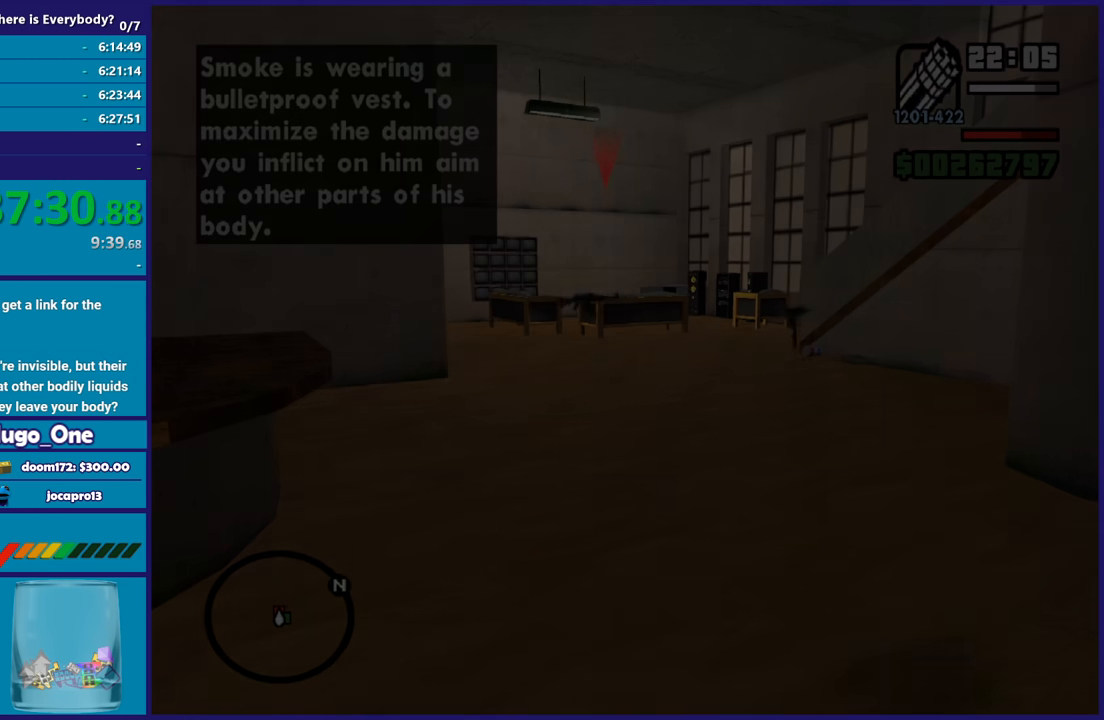
{"buttons": [], "left_stick": "center", "right_stick": "center", "button_events": []}
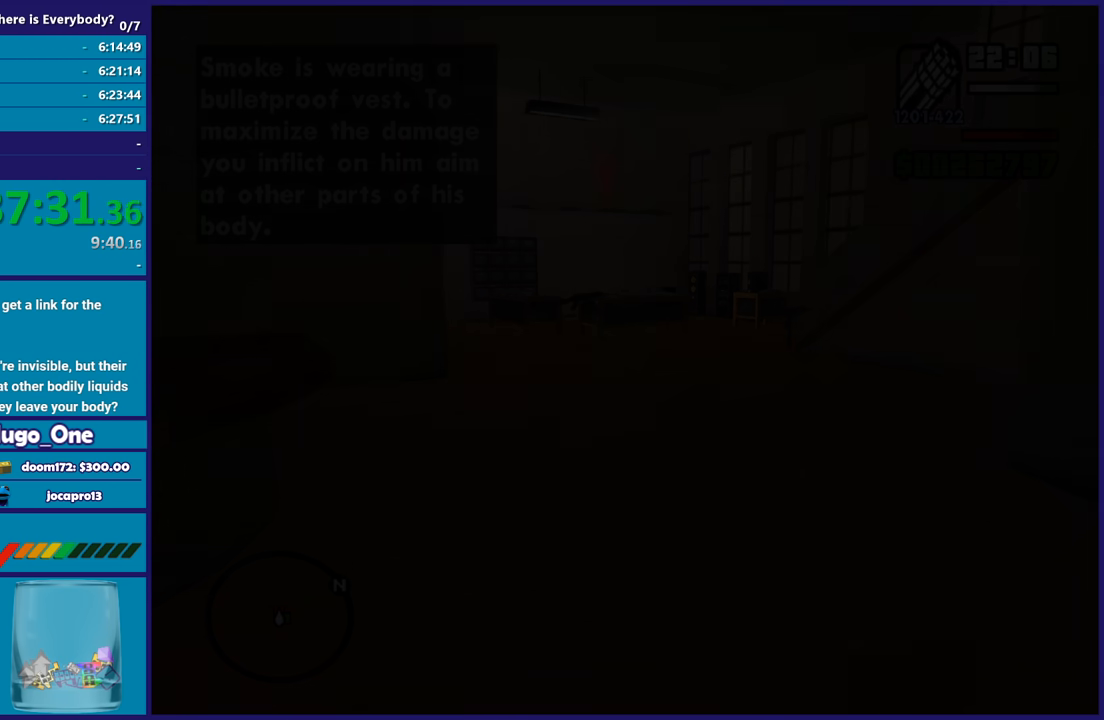
{"buttons": [], "left_stick": "center", "right_stick": "center", "button_events": []}
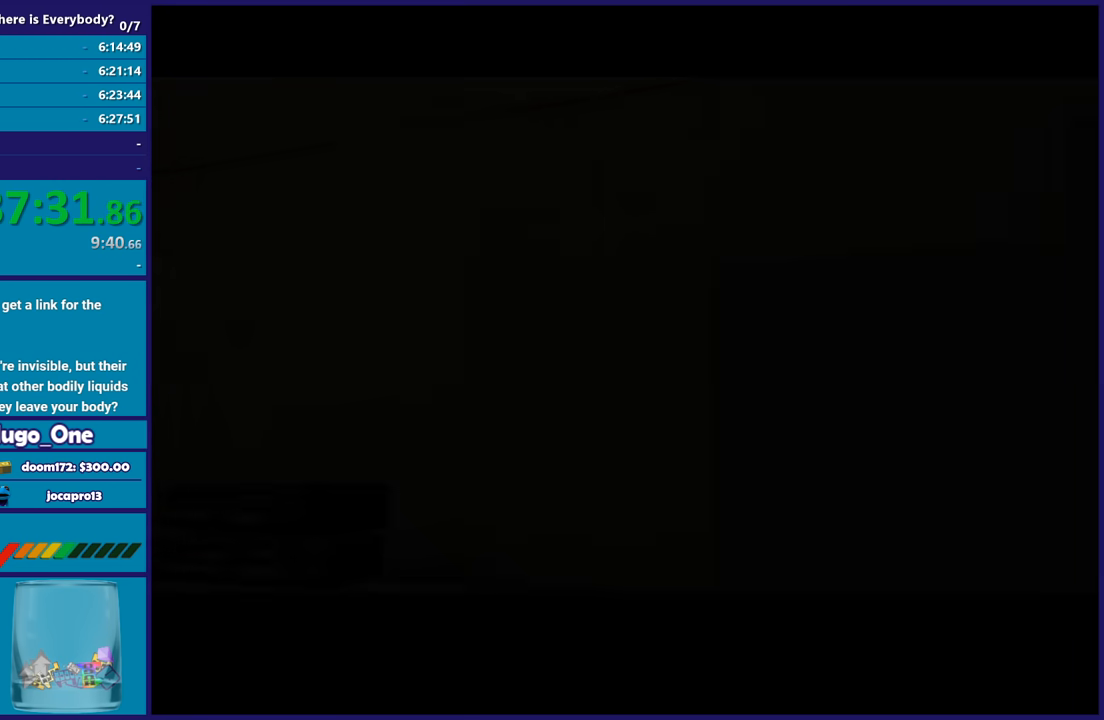
{"buttons": [], "left_stick": "center", "right_stick": "center", "button_events": []}
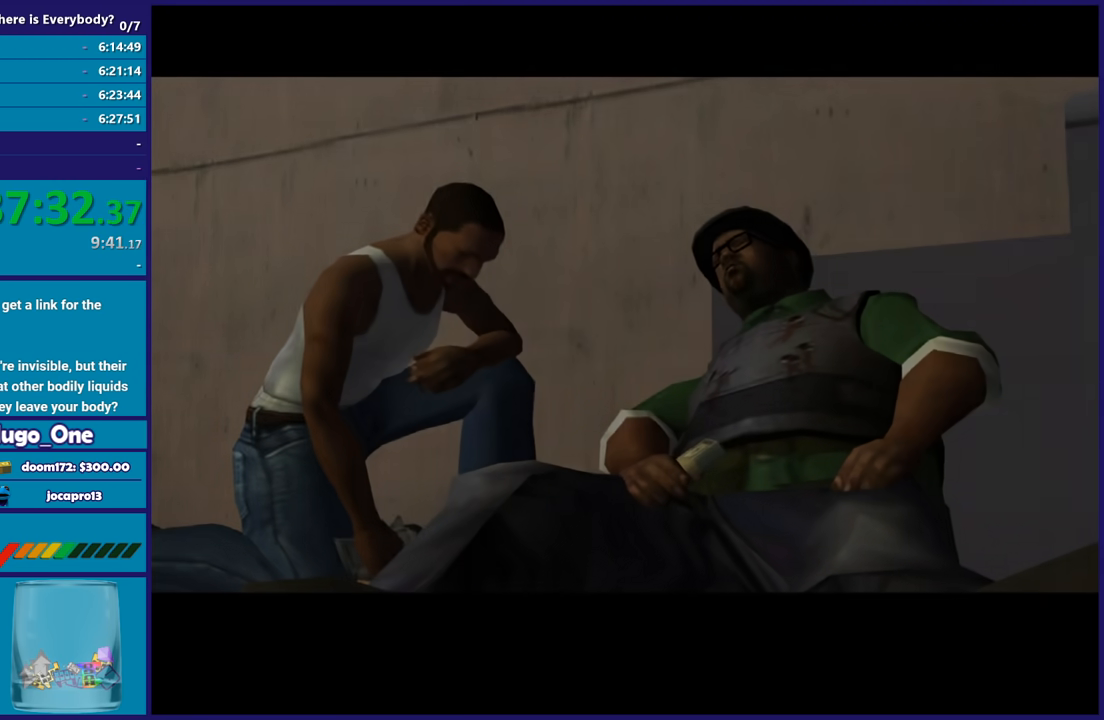
{"buttons": [], "left_stick": "center", "right_stick": "center", "button_events": []}
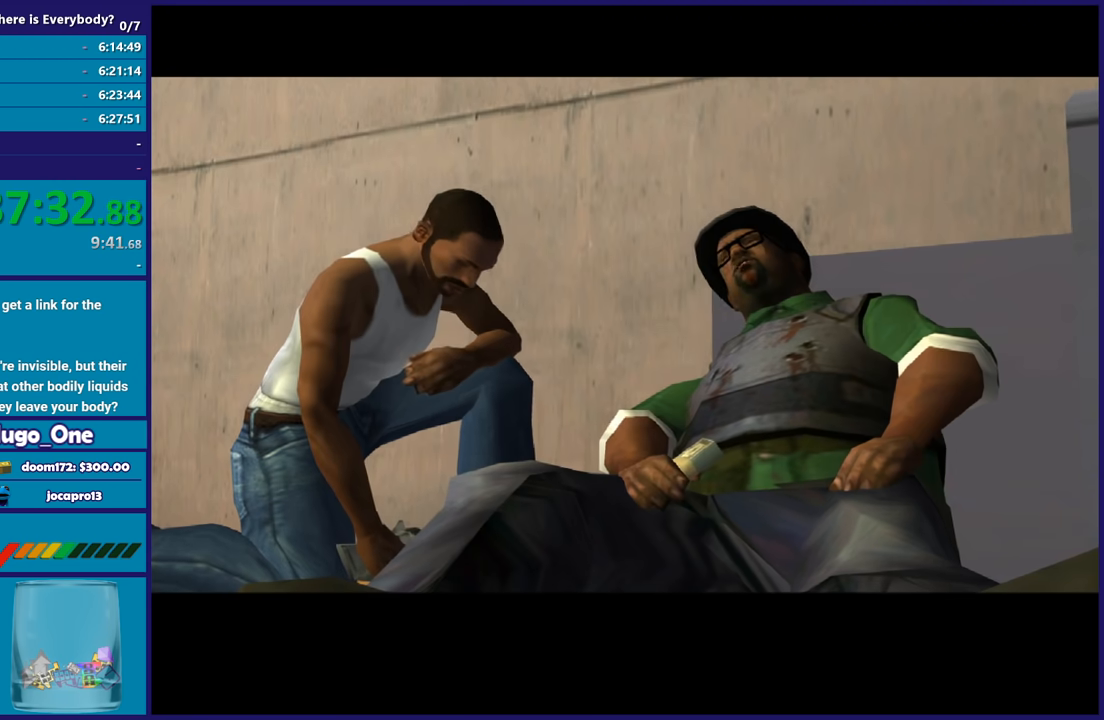
{"buttons": [], "left_stick": "center", "right_stick": "center", "button_events": []}
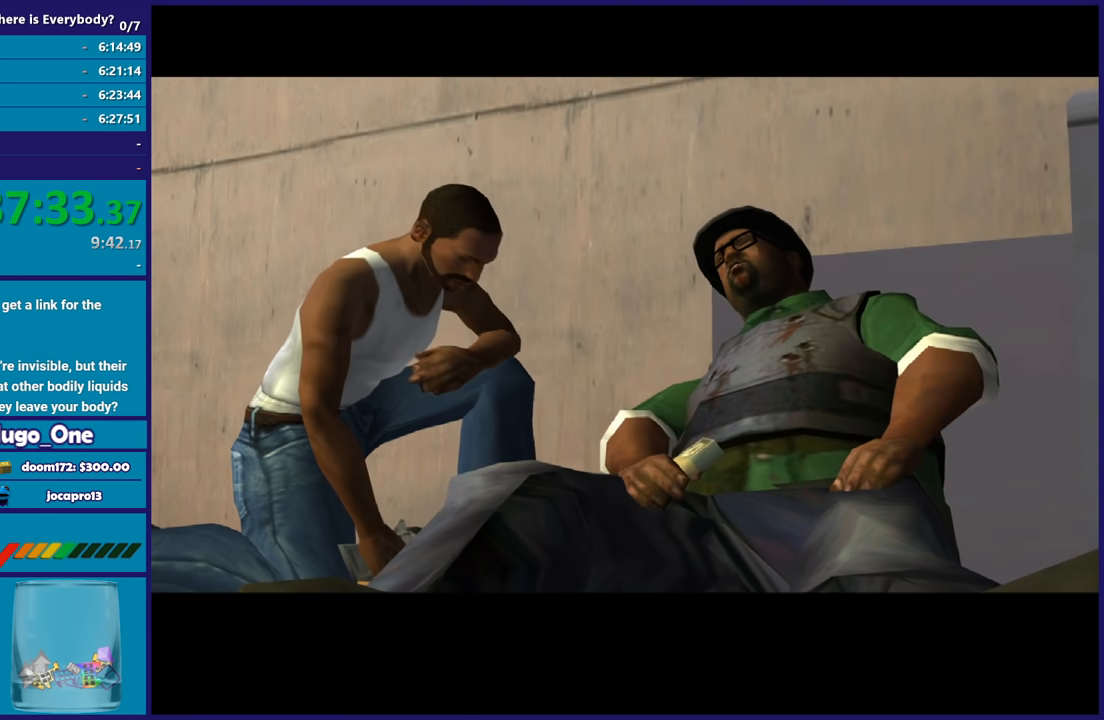
{"buttons": ["A"], "left_stick": "center", "right_stick": "center", "button_events": [[401, "A", "down"]]}